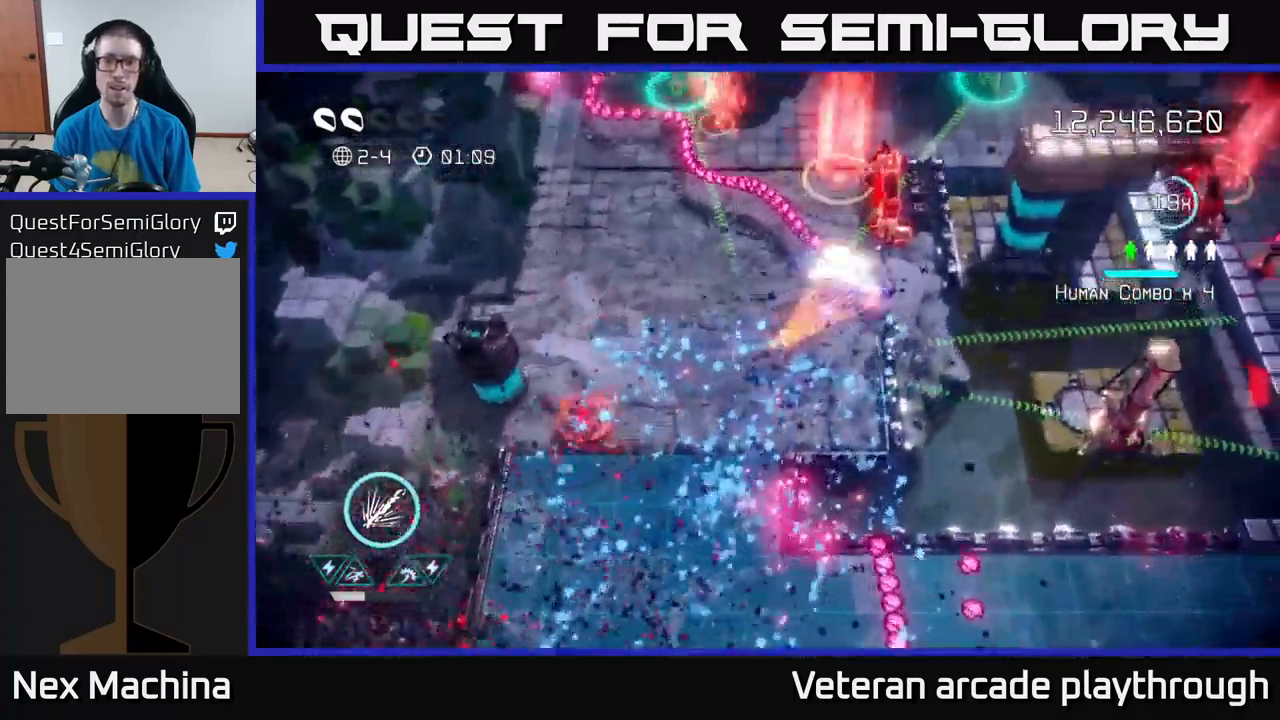
Gameplay with a controller (Xbox layout); each line is a JSON object with the inputs held at the frame after it. "events" lists button and stick changes between this image and that frame as [ms after this image, input, new state], when the widget could be followed in between.
{"buttons": ["R2"], "left_stick": "up-right", "right_stick": "up-left", "events": [[183, "left_stick", "down"], [183, "right_stick", "up"], [317, "left_stick", "right"], [400, "right_stick", "up-left"], [417, "left_stick", "up-right"]]}
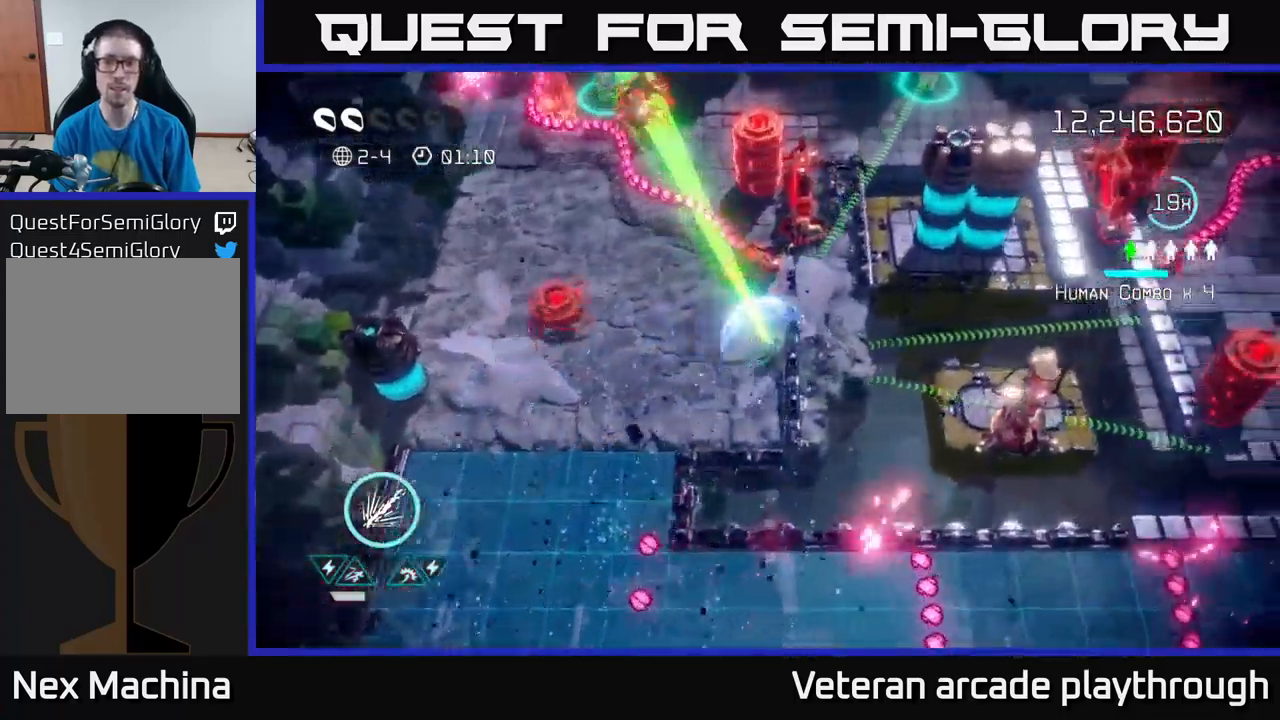
{"buttons": [], "left_stick": "down-left", "right_stick": "up", "events": [[133, "R2", "up"], [183, "left_stick", "left"], [267, "left_stick", "down-left"], [483, "right_stick", "up"]]}
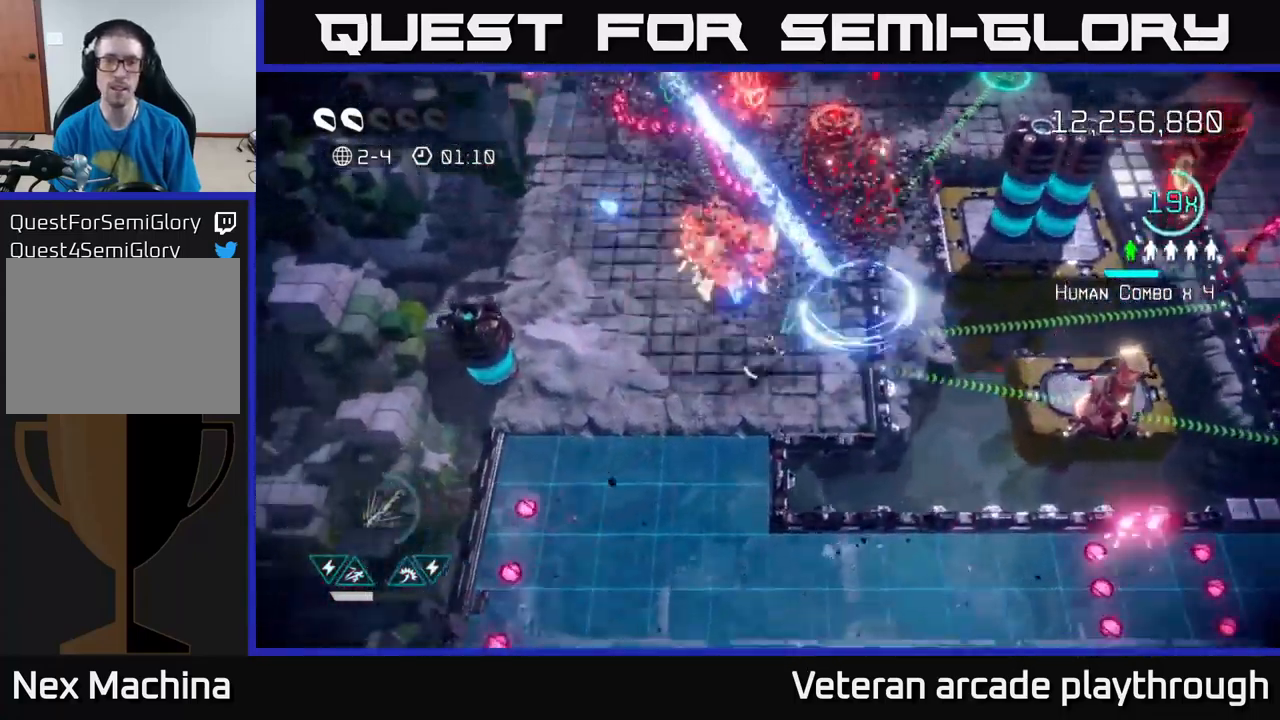
{"buttons": [], "left_stick": "up", "right_stick": "up-right", "events": [[183, "left_stick", "up-left"], [367, "right_stick", "up-right"], [450, "left_stick", "up"]]}
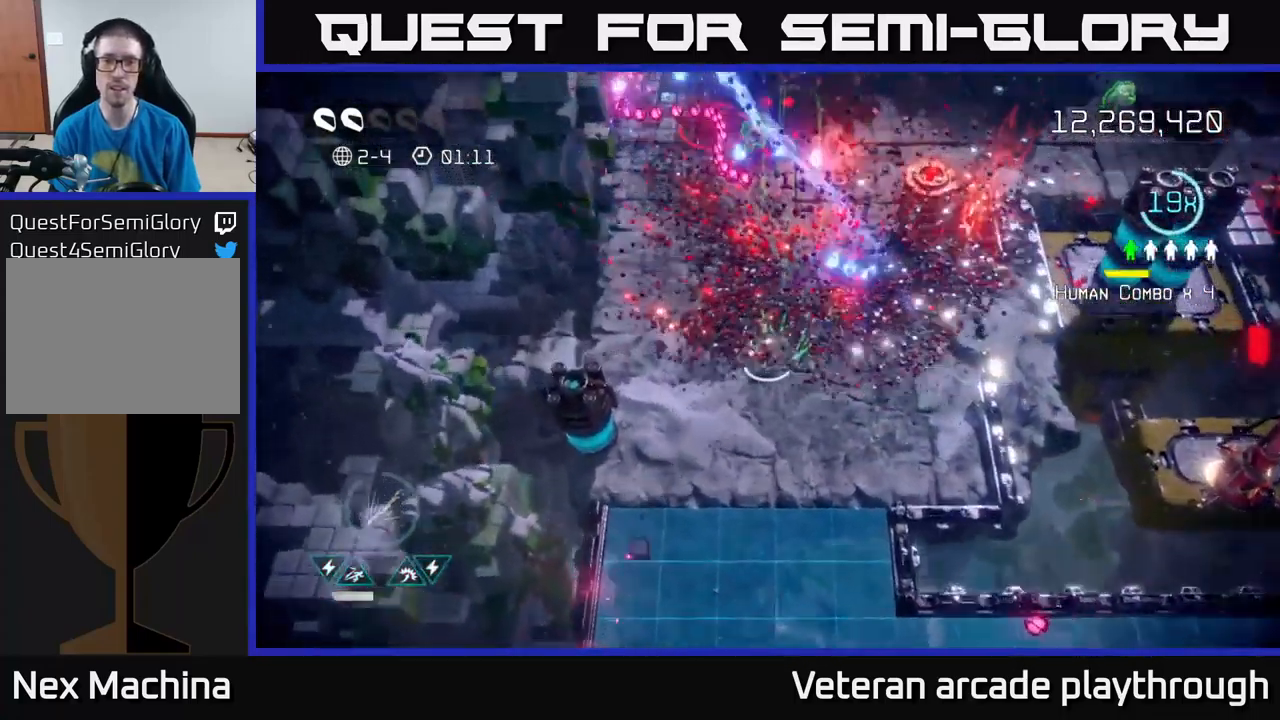
{"buttons": [], "left_stick": "up", "right_stick": "right", "events": [[317, "right_stick", "right"]]}
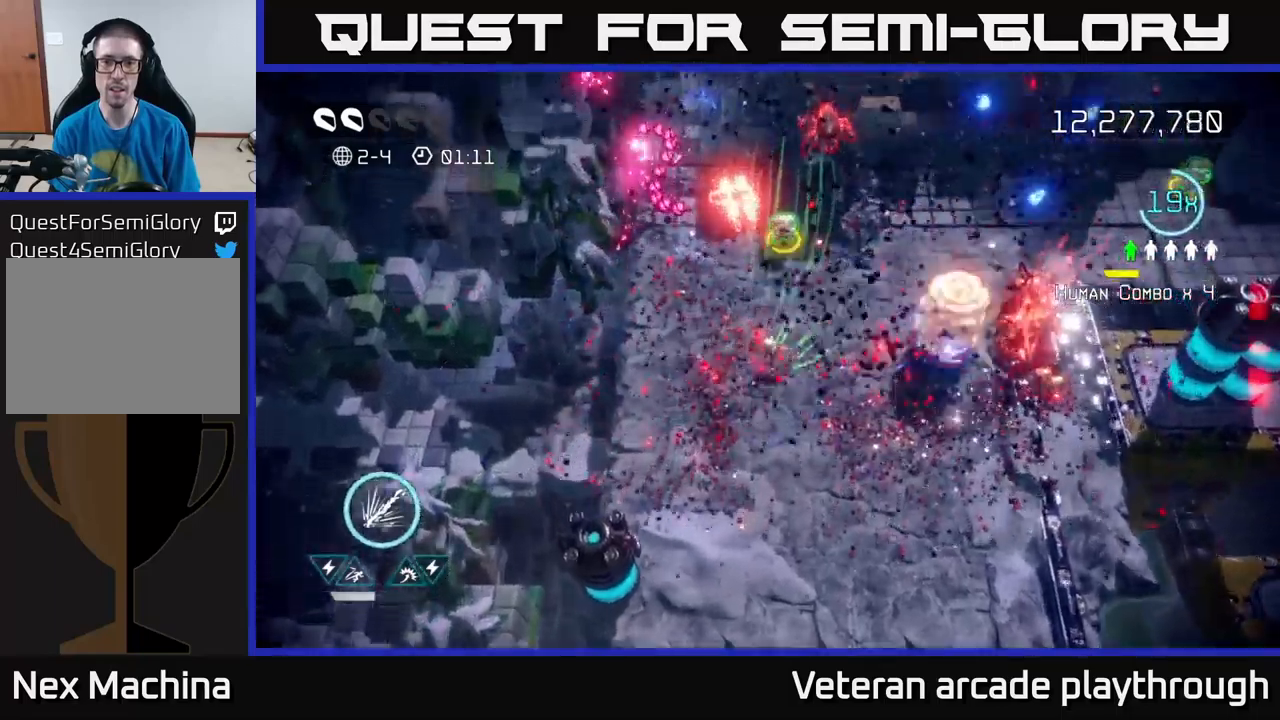
{"buttons": [], "left_stick": "up-right", "right_stick": "right", "events": [[234, "left_stick", "up-right"], [284, "right_stick", "up-right"], [417, "right_stick", "right"]]}
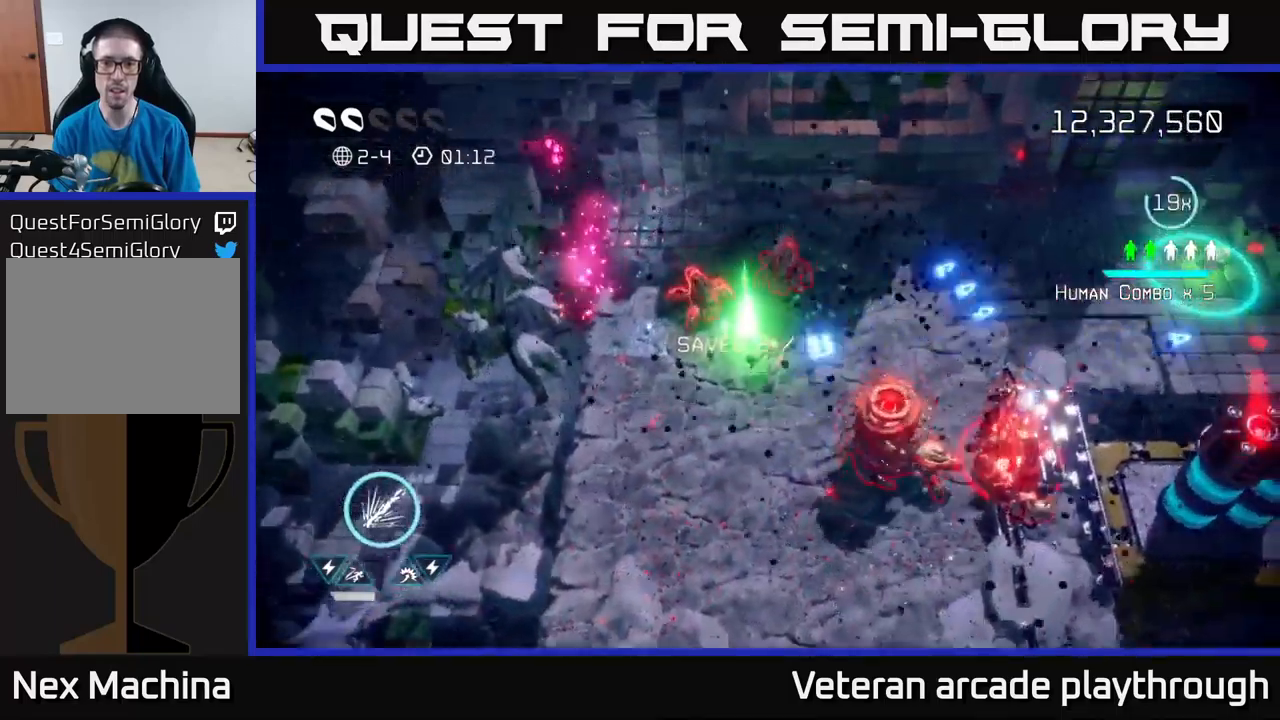
{"buttons": [], "left_stick": "up-right", "right_stick": "down", "events": [[34, "left_stick", "right"], [200, "right_stick", "down"], [267, "left_stick", "up-right"]]}
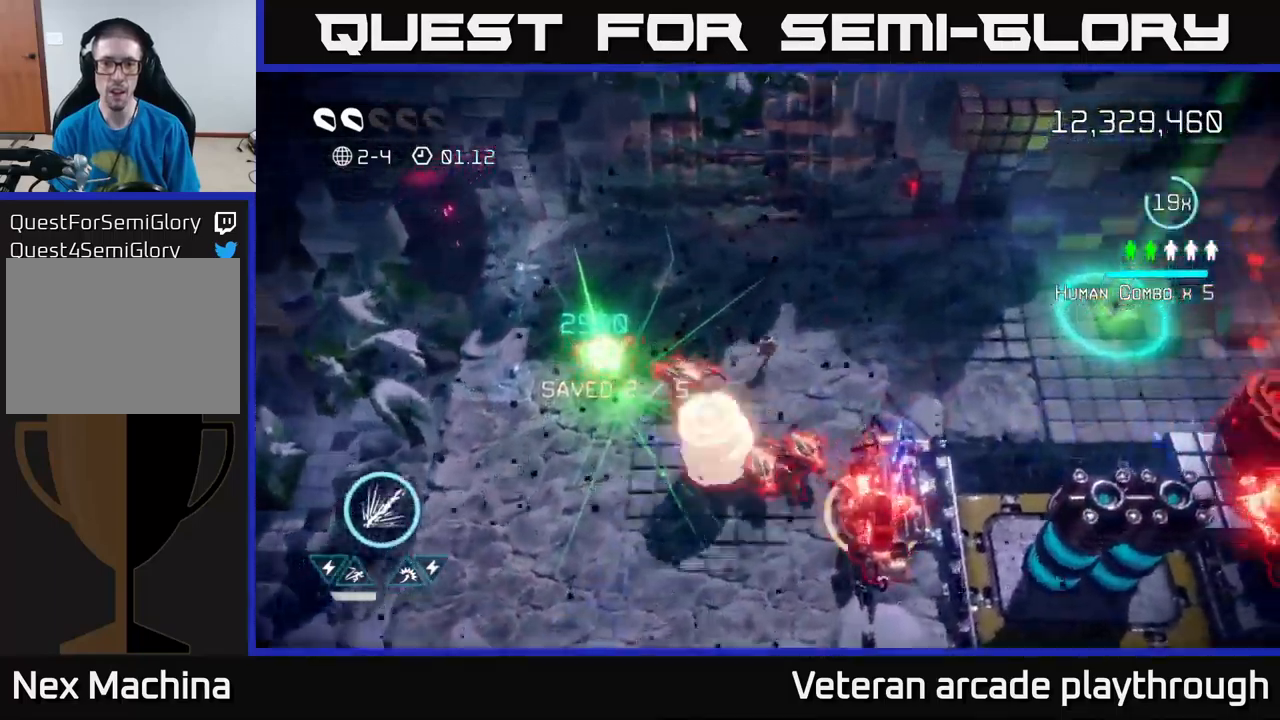
{"buttons": [], "left_stick": "up-left", "right_stick": "down-left", "events": [[134, "right_stick", "down-left"], [150, "left_stick", "up"], [300, "left_stick", "up-left"]]}
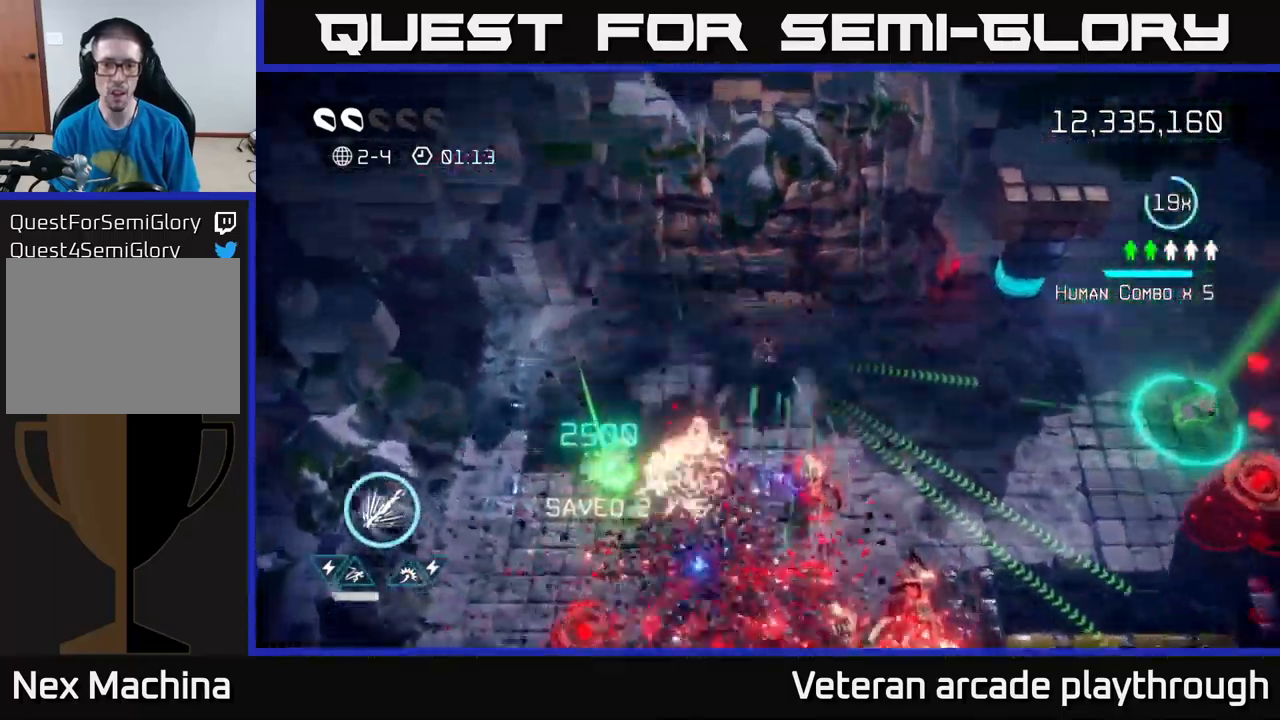
{"buttons": [], "left_stick": "left", "right_stick": "down", "events": [[34, "right_stick", "down"], [117, "left_stick", "left"], [167, "right_stick", "down-right"], [317, "left_stick", "up"], [417, "right_stick", "down"], [467, "left_stick", "left"]]}
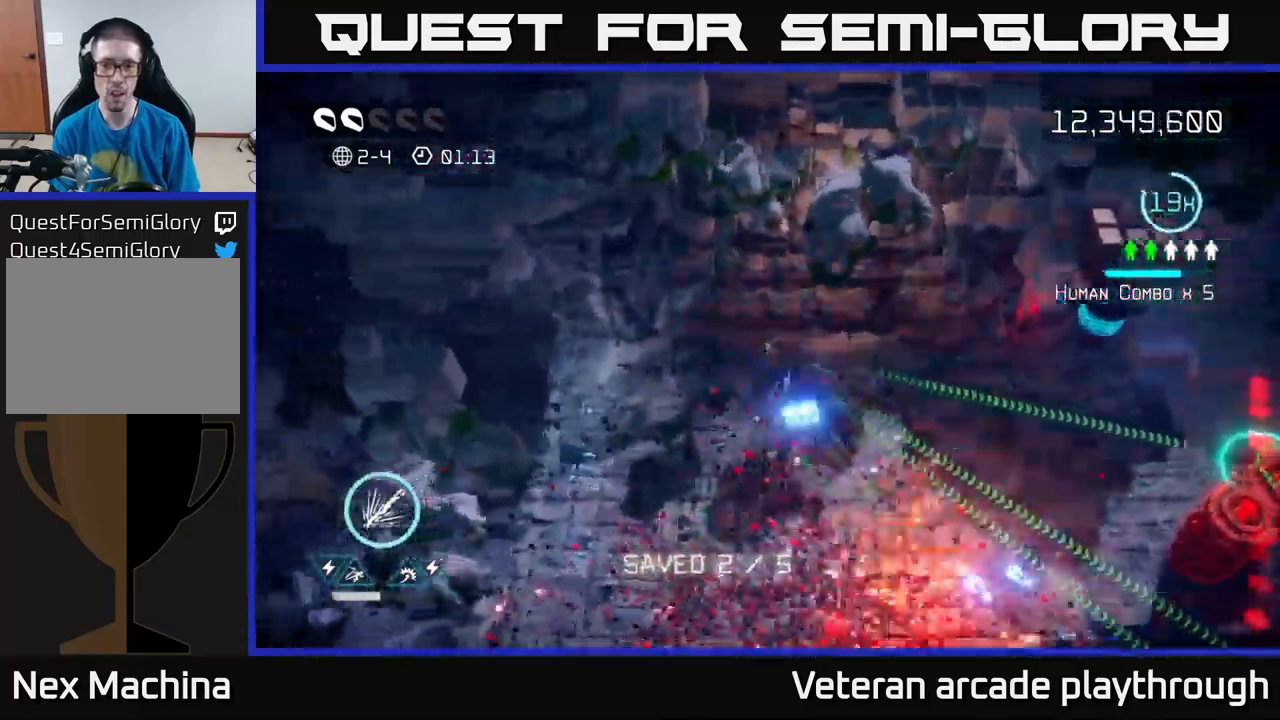
{"buttons": [], "left_stick": "right", "right_stick": "down-right", "events": [[50, "left_stick", "down-left"], [84, "right_stick", "down-right"], [217, "left_stick", "down"], [334, "right_stick", "right"], [367, "left_stick", "right"], [500, "right_stick", "down-right"]]}
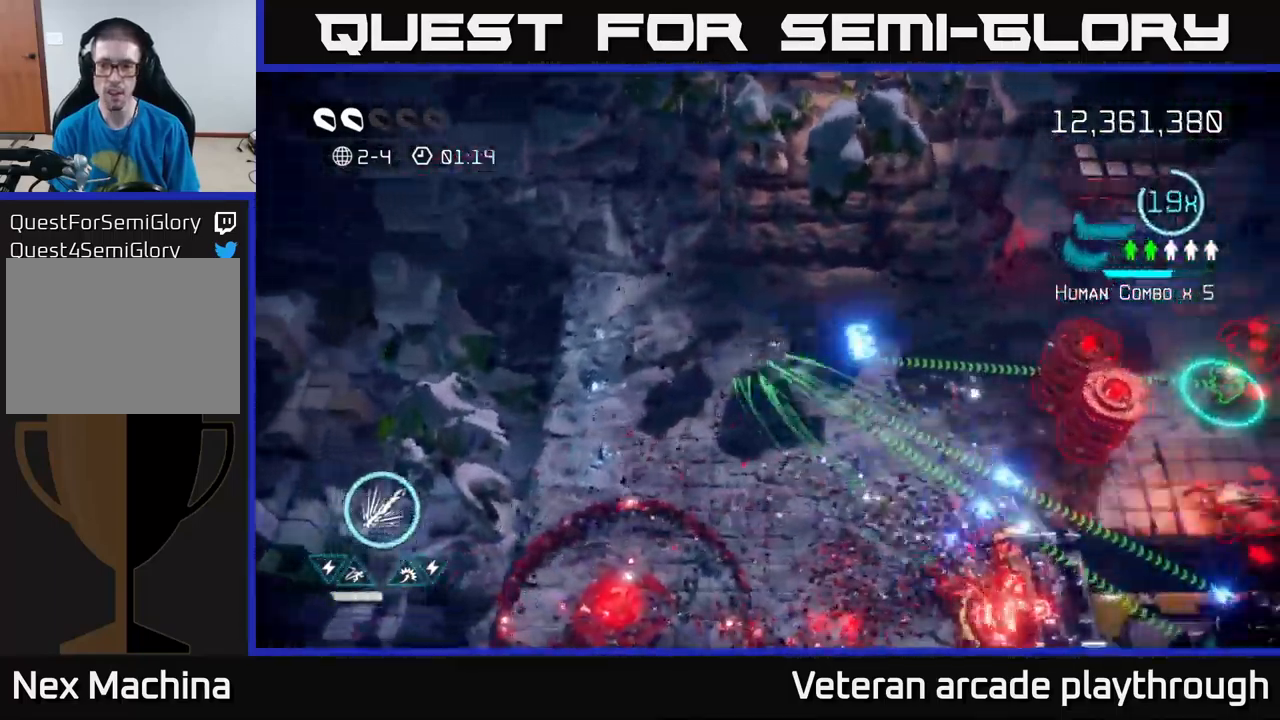
{"buttons": ["R2"], "left_stick": "center", "right_stick": "down-right", "events": [[34, "R2", "down"], [134, "left_stick", "up"], [200, "left_stick", "left"], [300, "left_stick", "up-left"], [484, "left_stick", "center"]]}
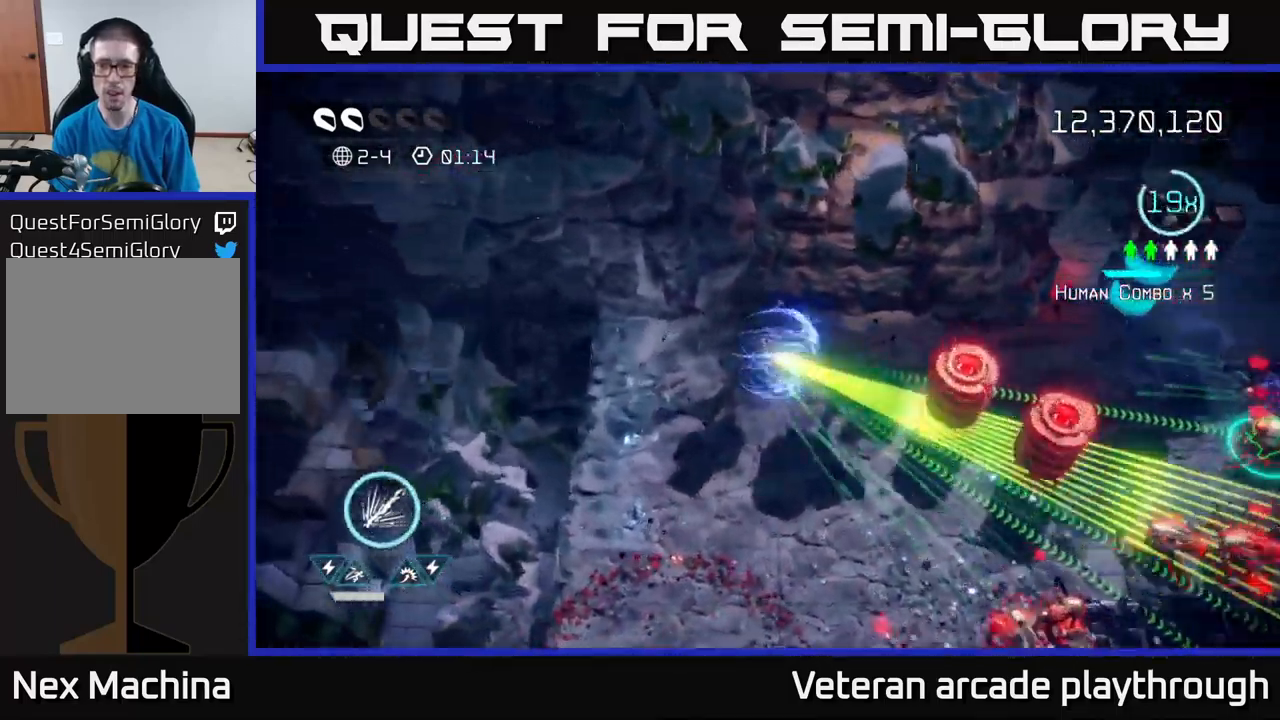
{"buttons": [], "left_stick": "right", "right_stick": "down-right", "events": [[250, "left_stick", "left"], [267, "R2", "up"], [400, "left_stick", "right"]]}
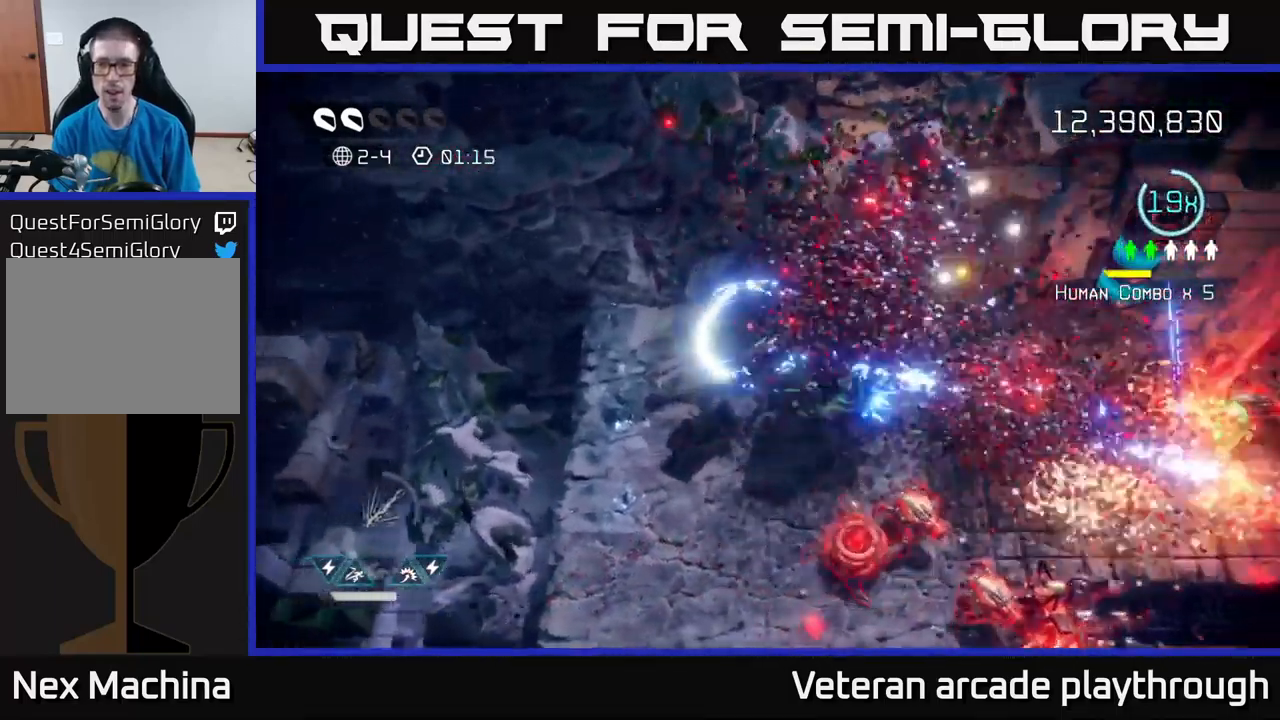
{"buttons": [], "left_stick": "right", "right_stick": "right", "events": [[17, "left_stick", "up-right"], [234, "left_stick", "right"], [284, "right_stick", "right"]]}
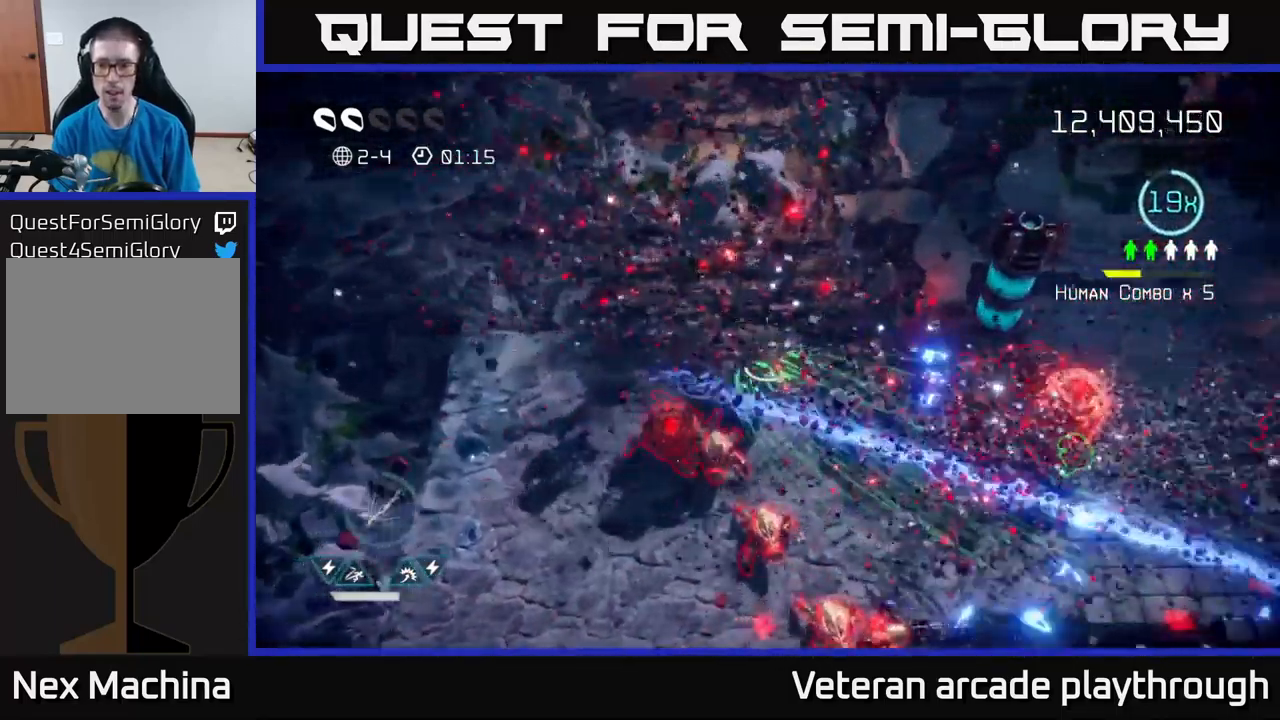
{"buttons": [], "left_stick": "right", "right_stick": "right", "events": []}
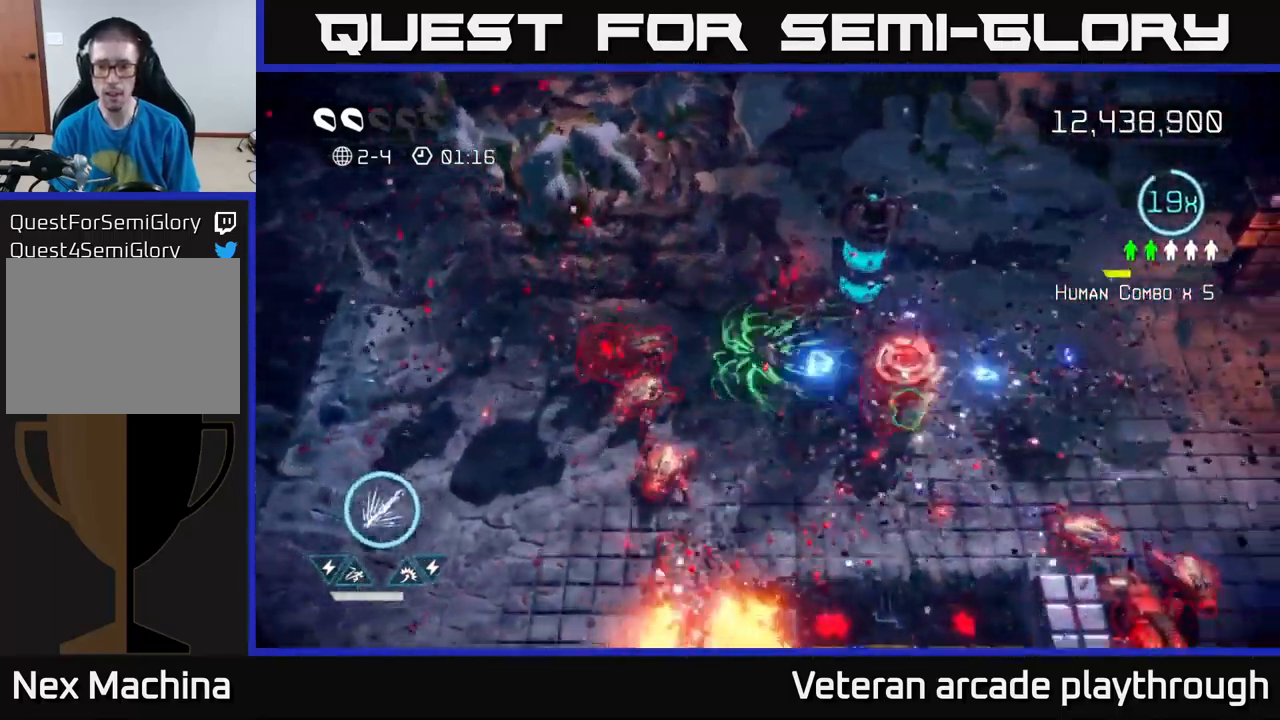
{"buttons": [], "left_stick": "up-right", "right_stick": "right", "events": [[84, "L2", "down"], [317, "L2", "up"], [417, "left_stick", "up-right"]]}
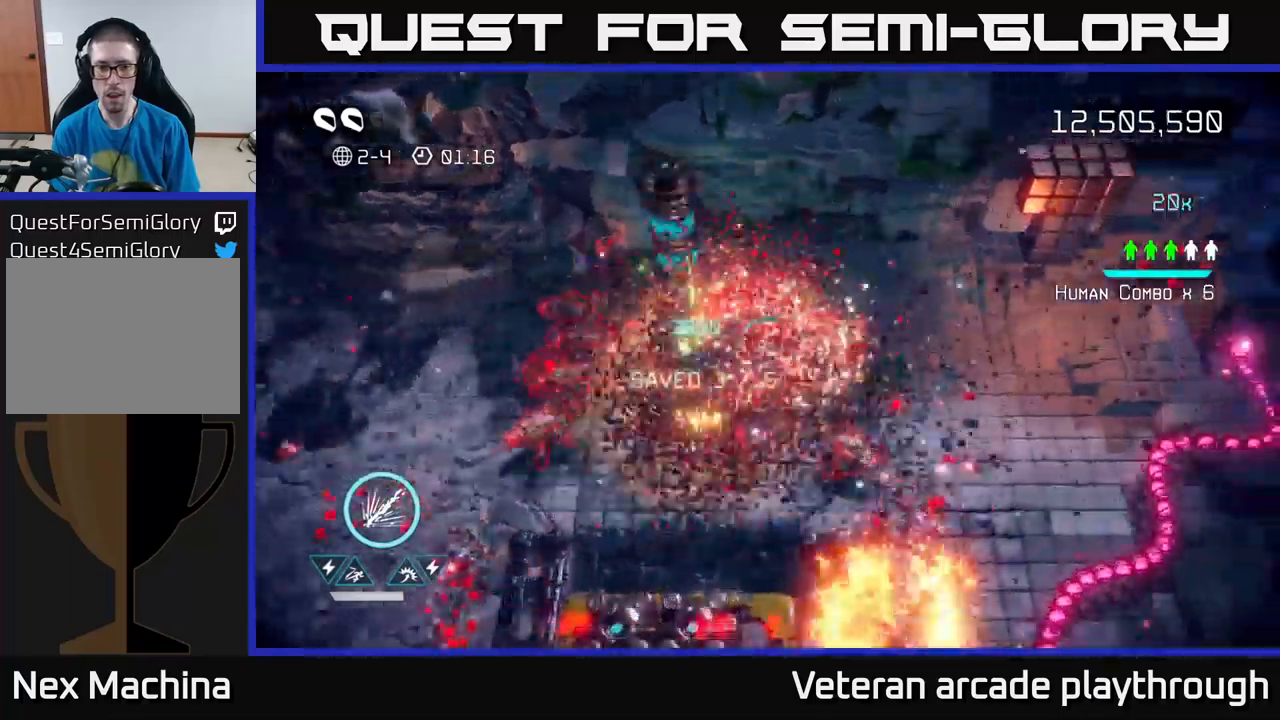
{"buttons": [], "left_stick": "right", "right_stick": "down-left", "events": [[133, "right_stick", "down"], [433, "left_stick", "right"], [483, "right_stick", "down-left"]]}
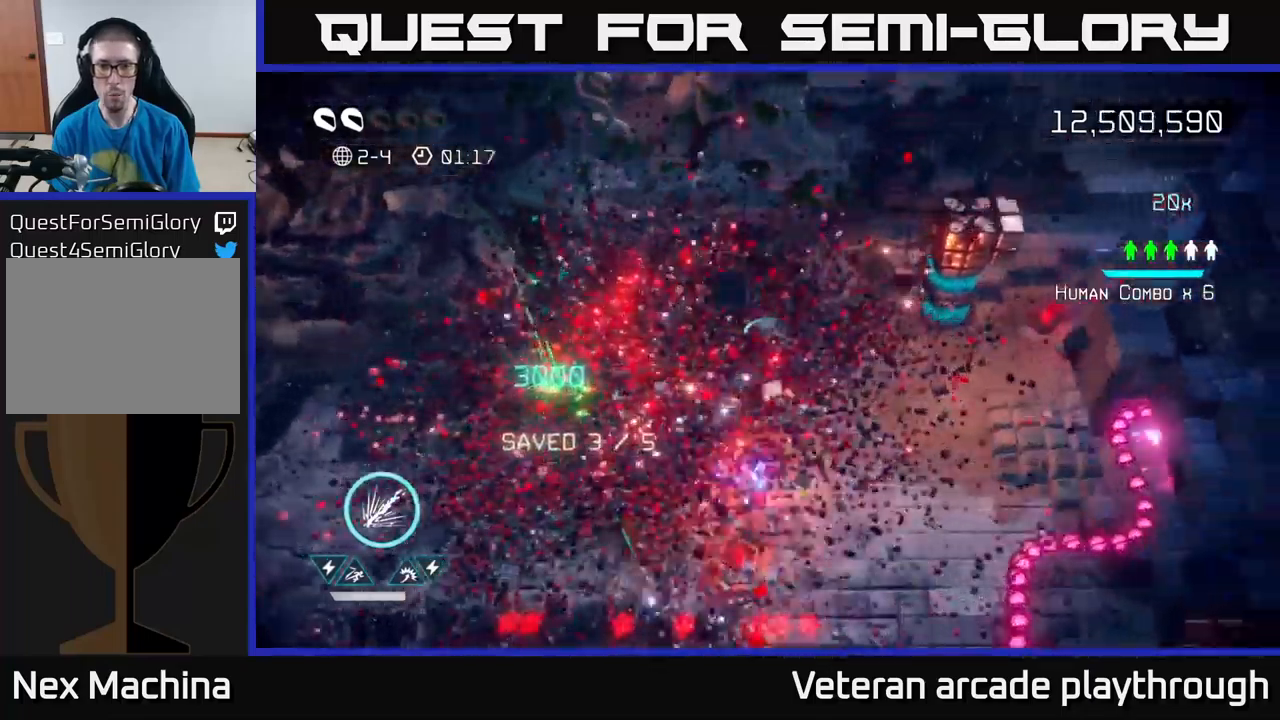
{"buttons": [], "left_stick": "down-right", "right_stick": "down-left", "events": [[350, "left_stick", "down-right"]]}
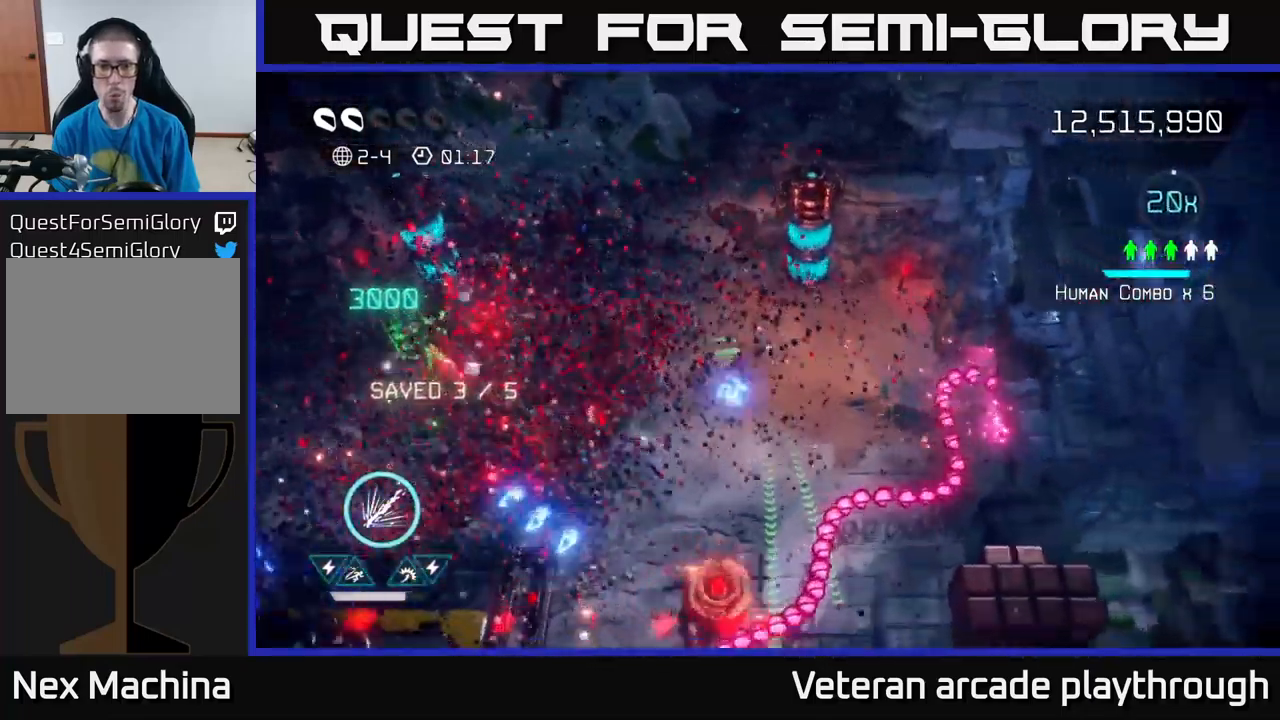
{"buttons": [], "left_stick": "down", "right_stick": "down", "events": [[300, "right_stick", "down"], [333, "left_stick", "down"]]}
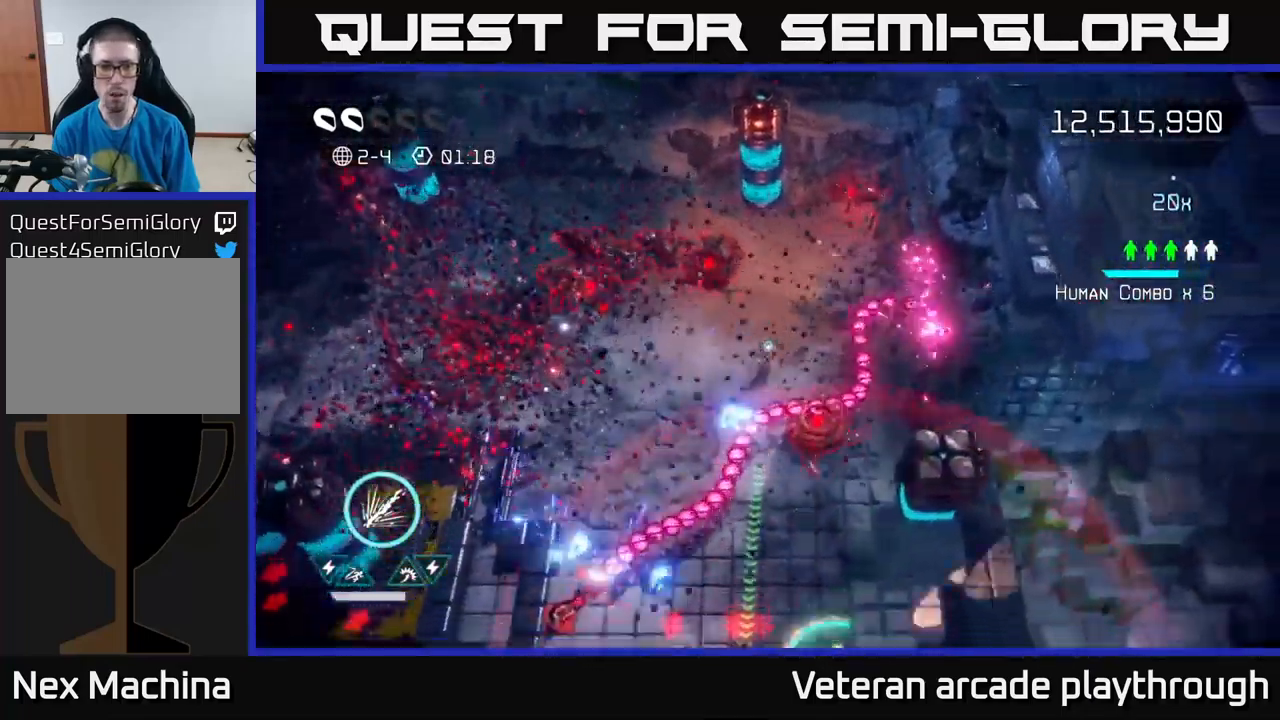
{"buttons": ["R2"], "left_stick": "down", "right_stick": "down-left", "events": [[33, "left_stick", "down-right"], [83, "L2", "down"], [250, "right_stick", "down-left"], [317, "left_stick", "down"], [383, "L2", "up"], [433, "R2", "down"]]}
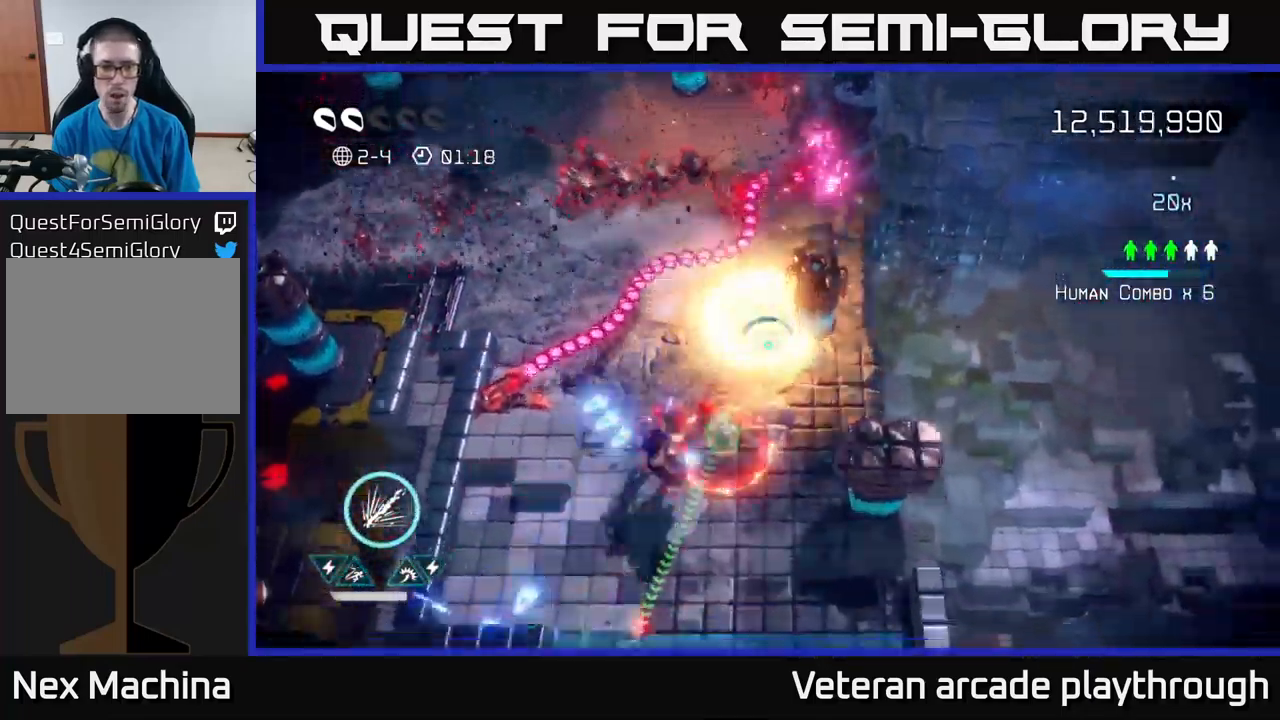
{"buttons": ["R2"], "left_stick": "down-left", "right_stick": "down-left", "events": [[50, "left_stick", "center"], [450, "left_stick", "down-left"]]}
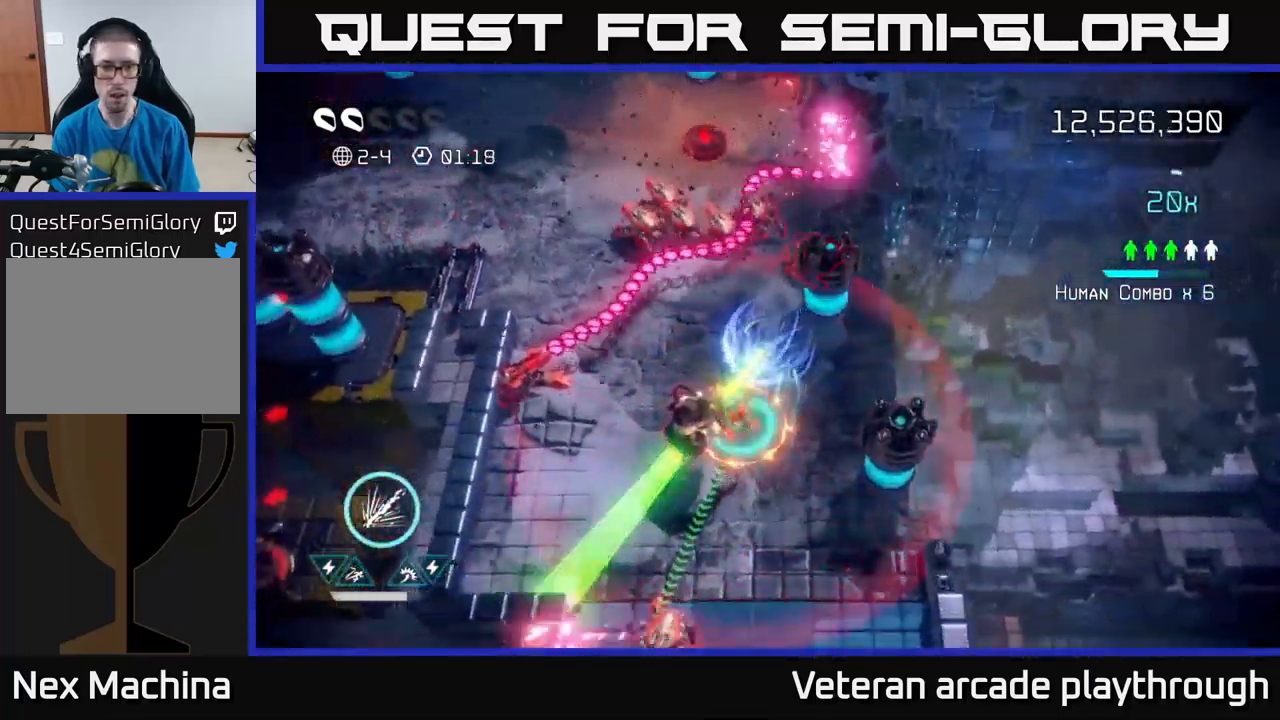
{"buttons": [], "left_stick": "down-right", "right_stick": "down", "events": [[50, "left_stick", "down"], [83, "R2", "up"], [250, "right_stick", "down"], [400, "left_stick", "down-right"]]}
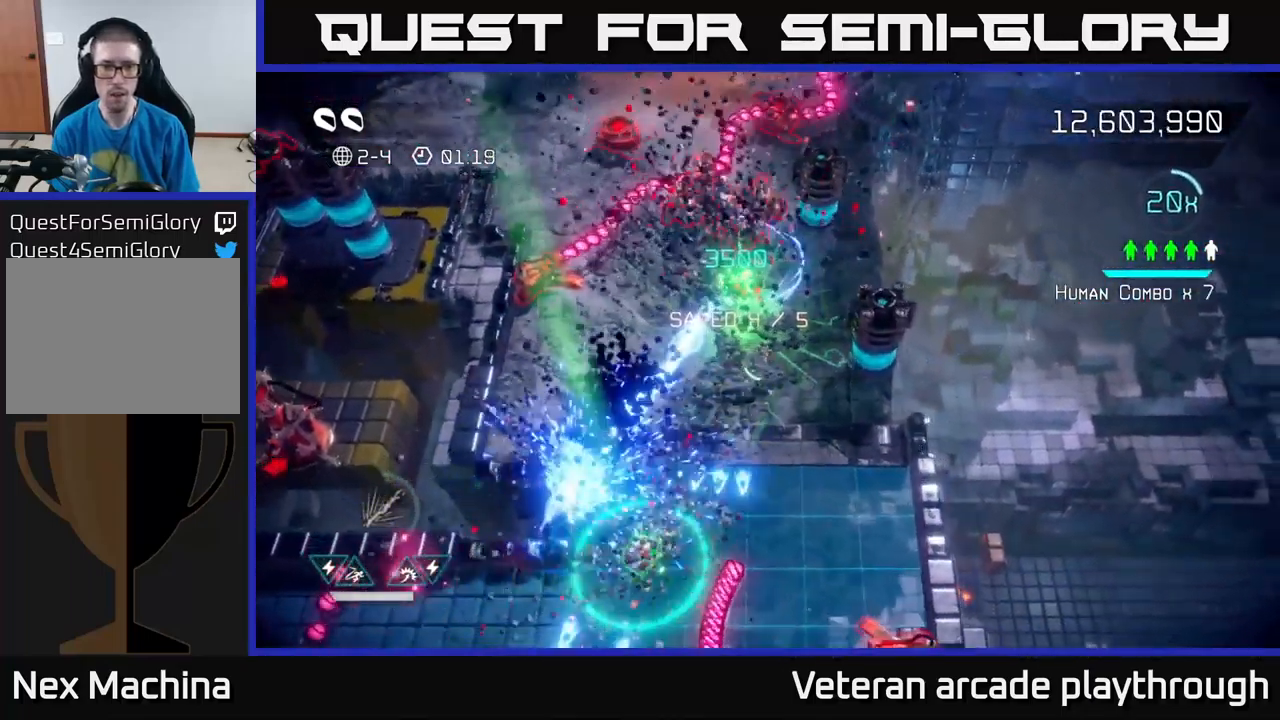
{"buttons": [], "left_stick": "down", "right_stick": "down-right", "events": [[67, "left_stick", "down"], [67, "right_stick", "down-left"], [250, "left_stick", "down-right"], [467, "left_stick", "down"], [500, "right_stick", "down-right"]]}
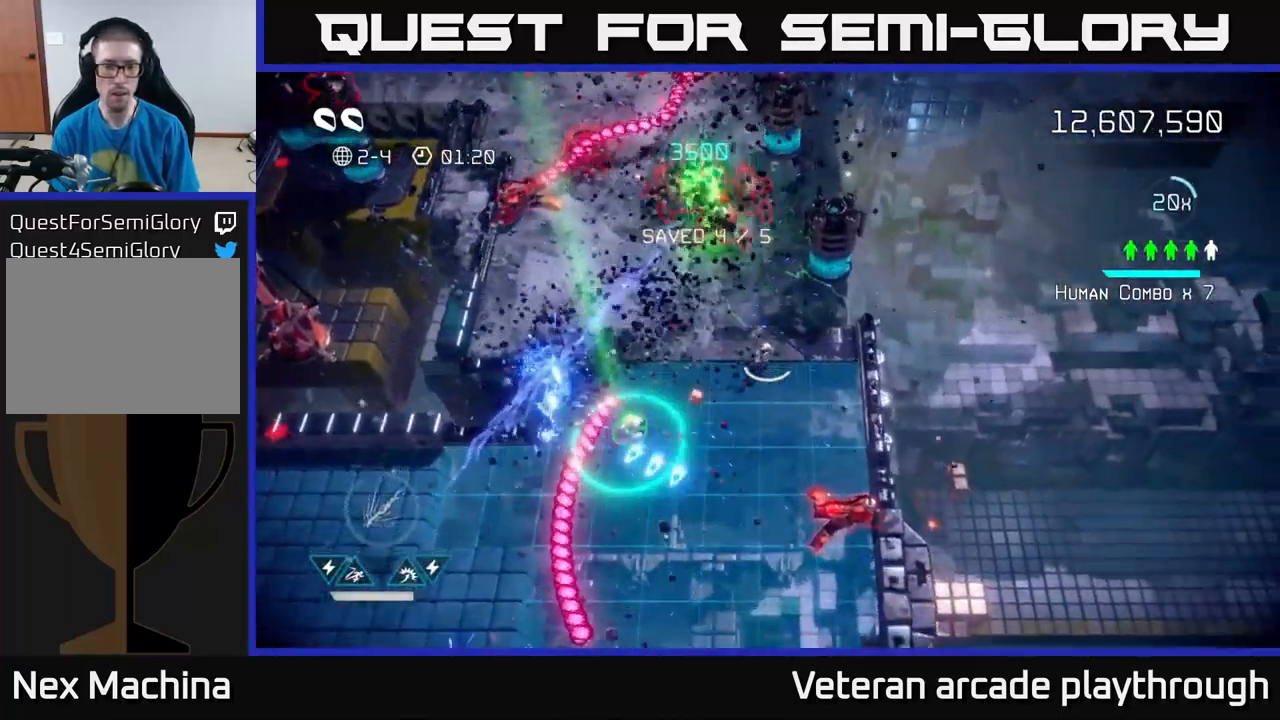
{"buttons": [], "left_stick": "center", "right_stick": "down-right", "events": [[267, "left_stick", "center"]]}
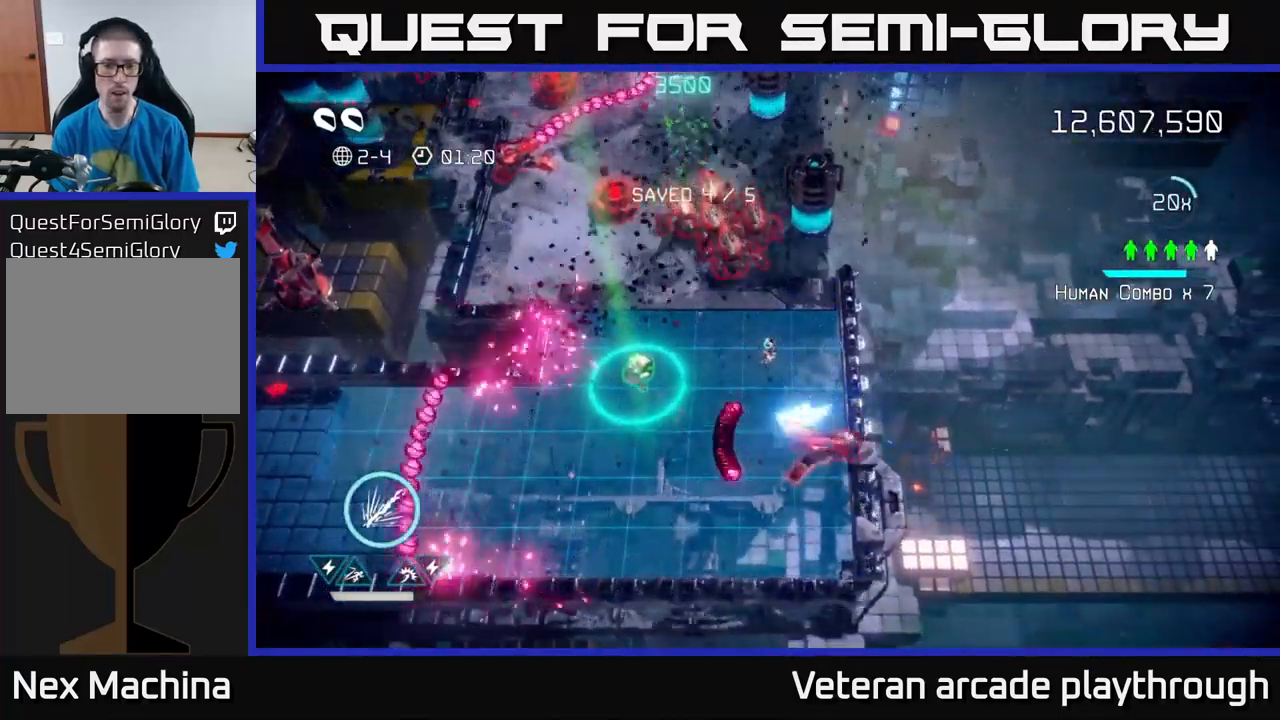
{"buttons": [], "left_stick": "center", "right_stick": "up-left", "events": [[117, "left_stick", "down-right"], [267, "left_stick", "down"], [300, "right_stick", "up-left"], [500, "left_stick", "center"]]}
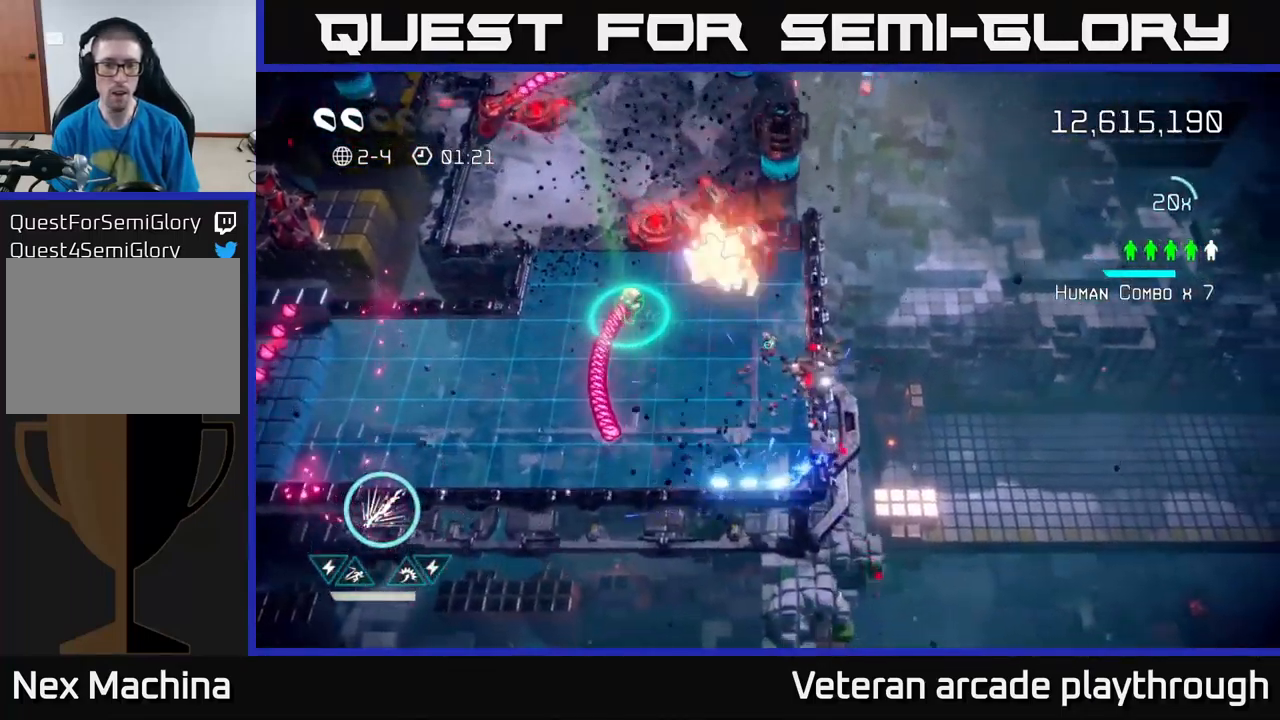
{"buttons": [], "left_stick": "center", "right_stick": "up-left", "events": [[167, "left_stick", "down"], [349, "left_stick", "center"]]}
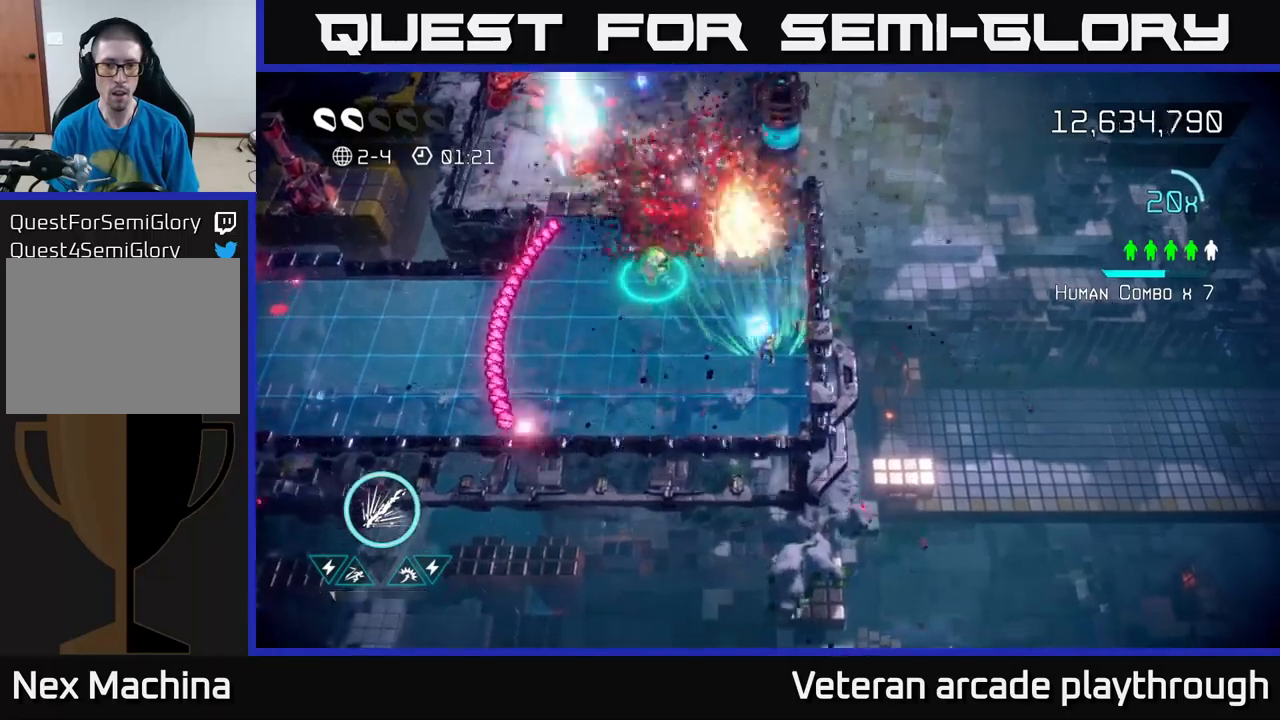
{"buttons": [], "left_stick": "right", "right_stick": "up-left", "events": [[67, "left_stick", "down-left"], [200, "left_stick", "left"], [400, "left_stick", "center"], [467, "left_stick", "right"]]}
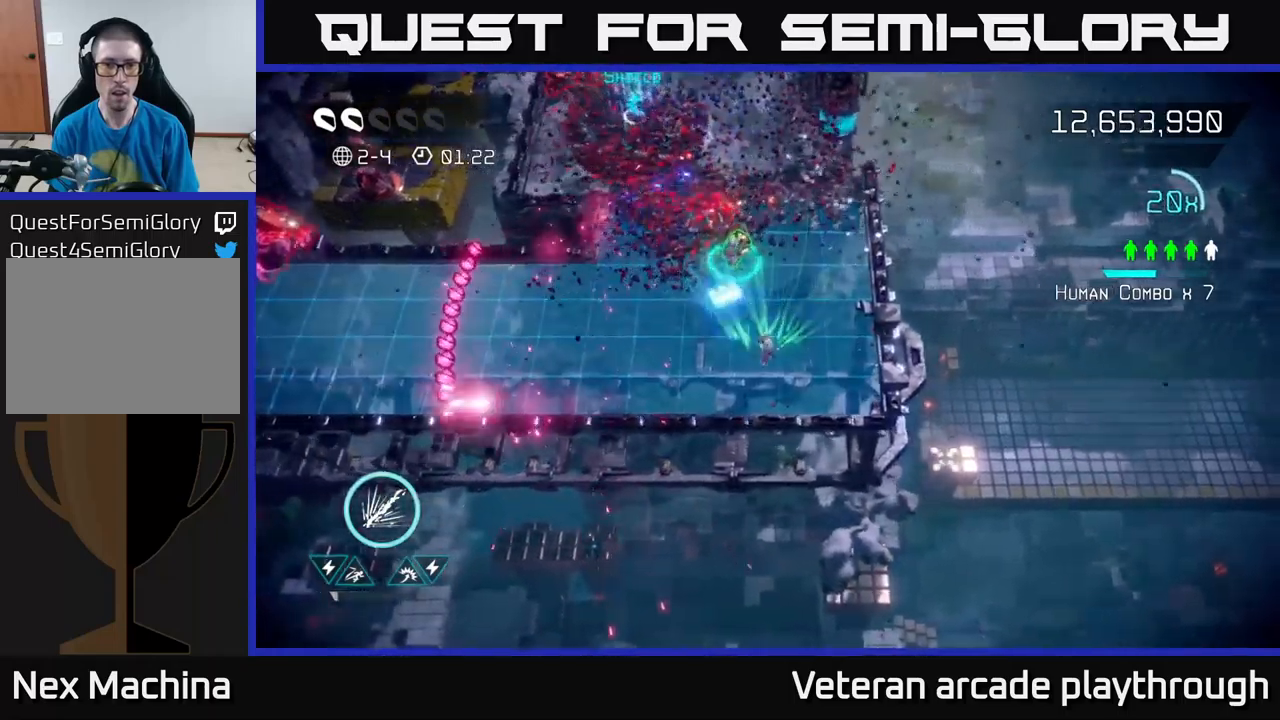
{"buttons": [], "left_stick": "up-left", "right_stick": "up-left", "events": [[83, "left_stick", "up"], [150, "left_stick", "up-left"], [300, "left_stick", "up"], [500, "left_stick", "up-left"]]}
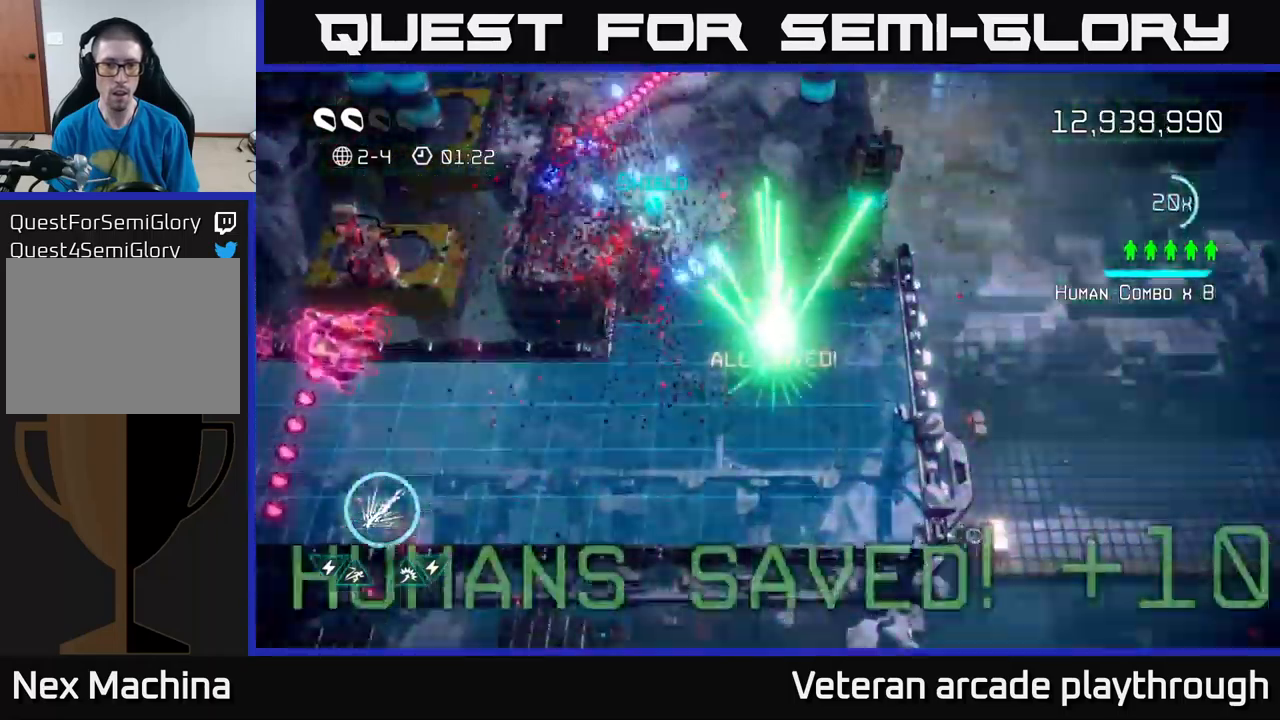
{"buttons": [], "left_stick": "up-left", "right_stick": "up-left", "events": []}
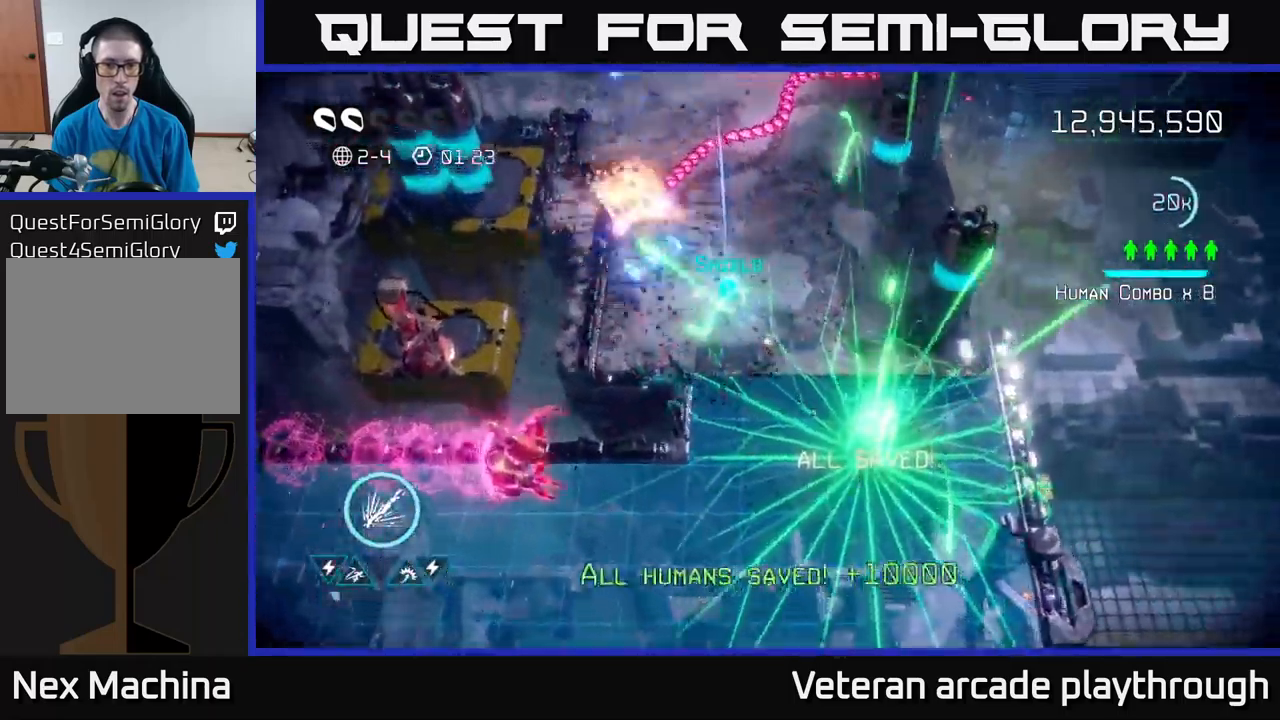
{"buttons": [], "left_stick": "down-right", "right_stick": "down-left", "events": [[117, "left_stick", "up"], [283, "left_stick", "down-right"], [317, "right_stick", "down-left"]]}
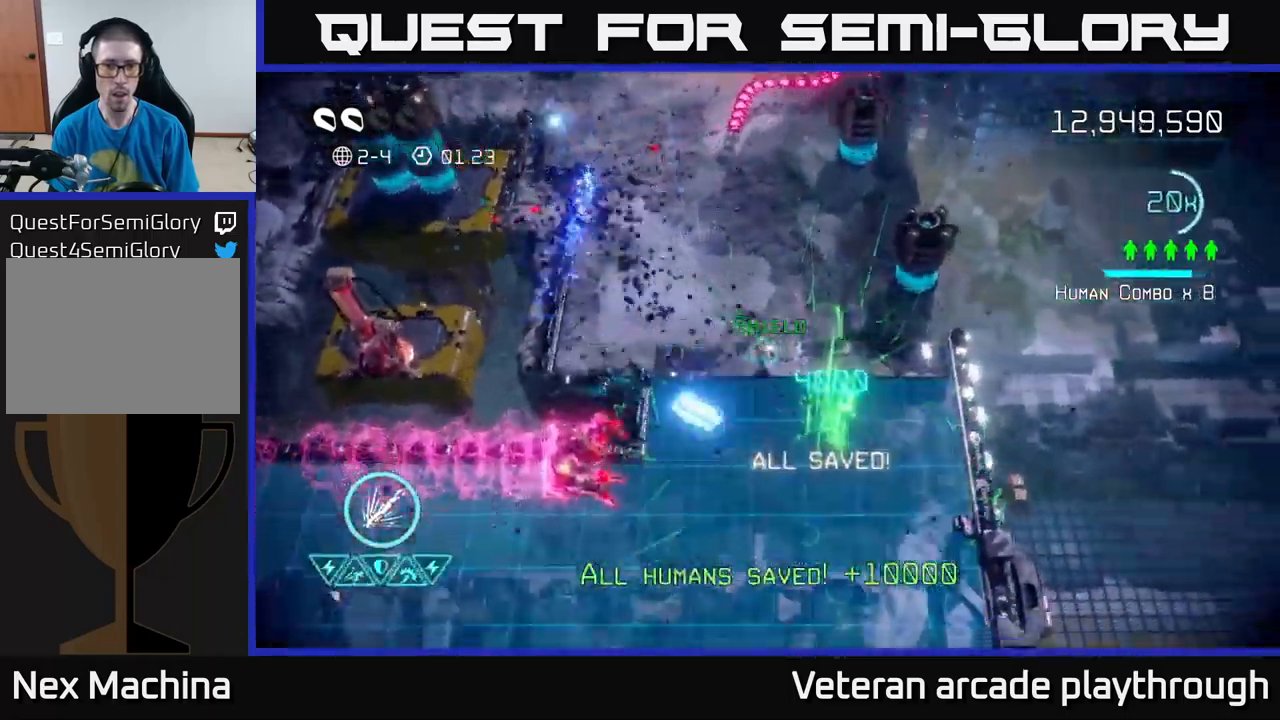
{"buttons": [], "left_stick": "down", "right_stick": "left", "events": [[133, "left_stick", "down"], [367, "right_stick", "left"]]}
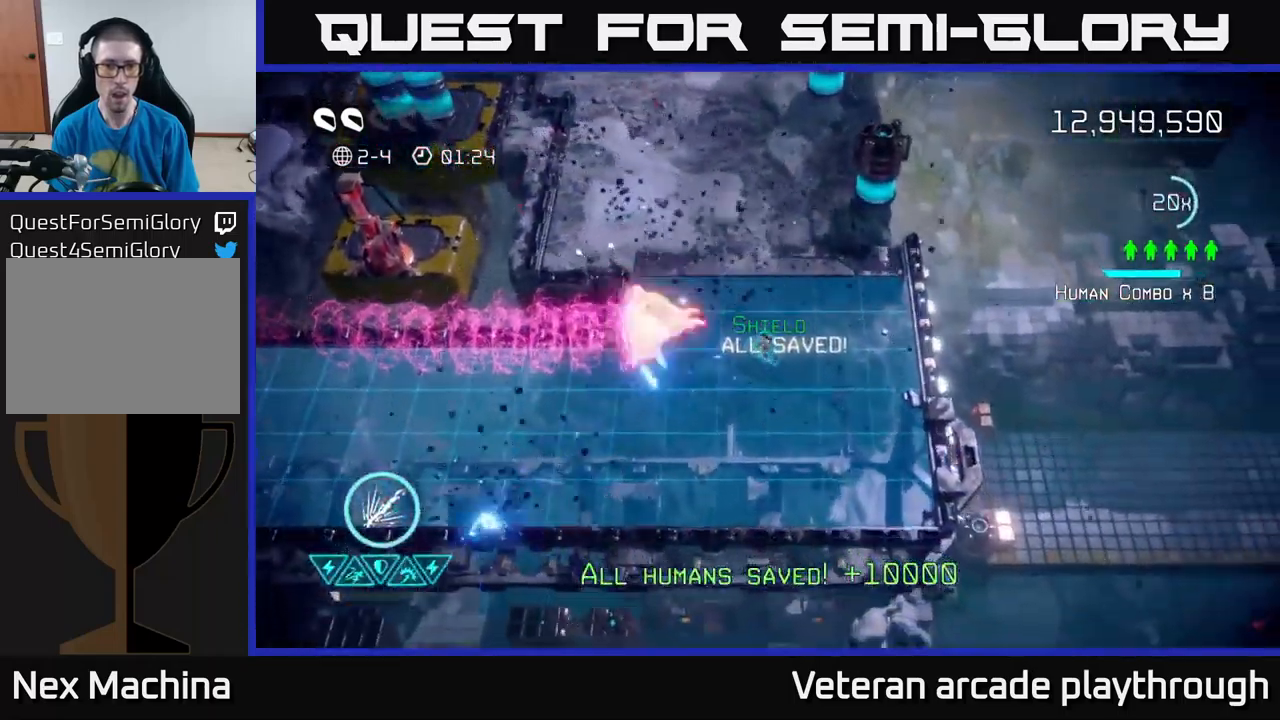
{"buttons": [], "left_stick": "right", "right_stick": "left", "events": [[17, "left_stick", "center"], [283, "left_stick", "up-right"], [450, "left_stick", "right"]]}
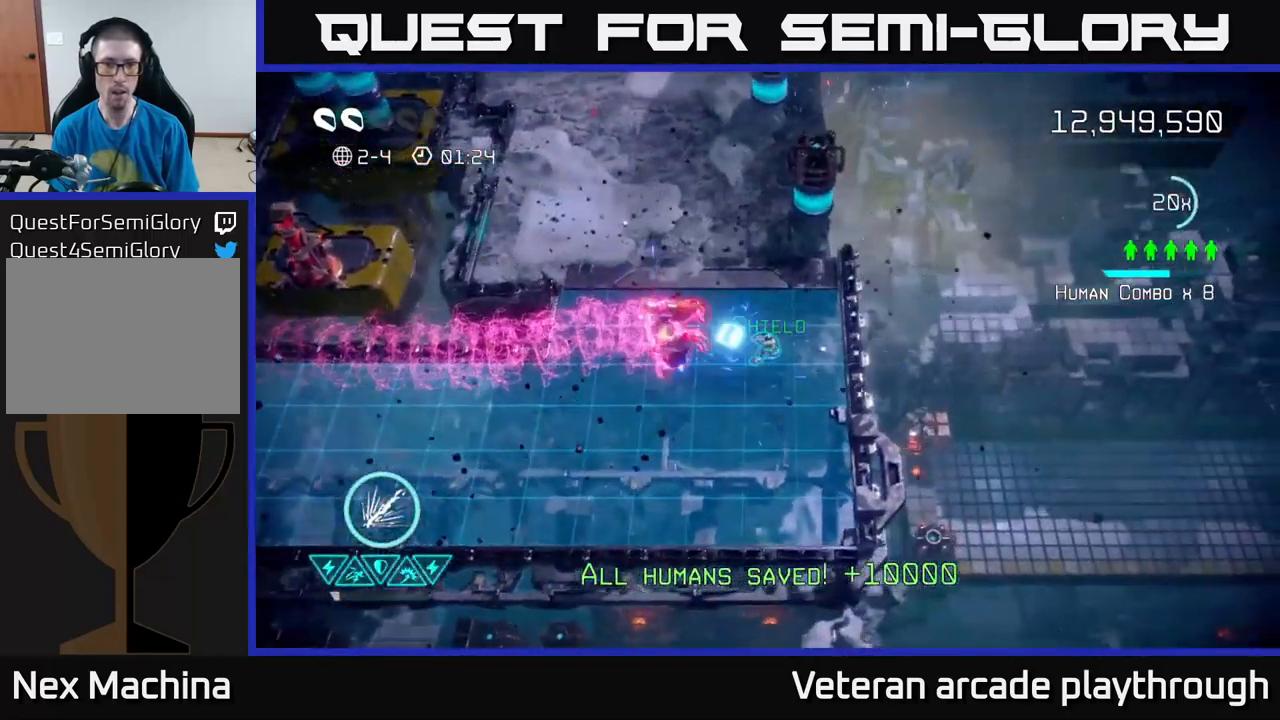
{"buttons": [], "left_stick": "right", "right_stick": "left", "events": [[200, "left_stick", "center"], [400, "left_stick", "right"]]}